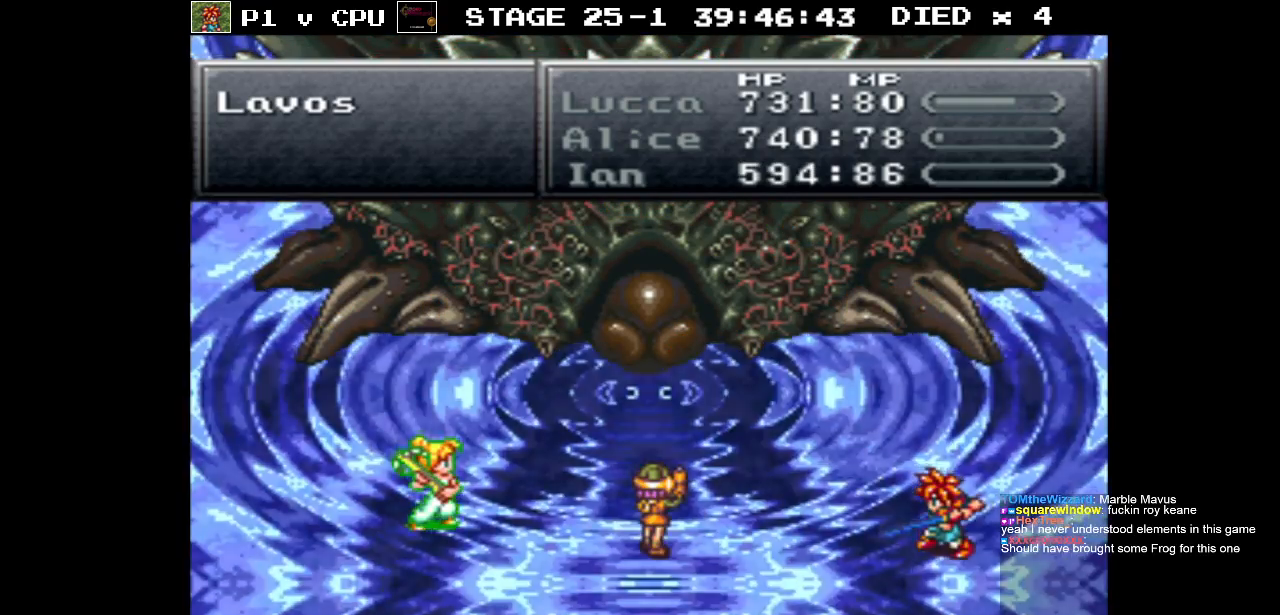
Gameplay with a controller (Nintendo layout); each line is a JSON object with the inputs held at the frame after it. "events" lists button and stick changes between this image and that frame as [ms after this image, input, new state], when the widget could be followed in between. Not read: L3 R3.
{"buttons": [], "events": []}
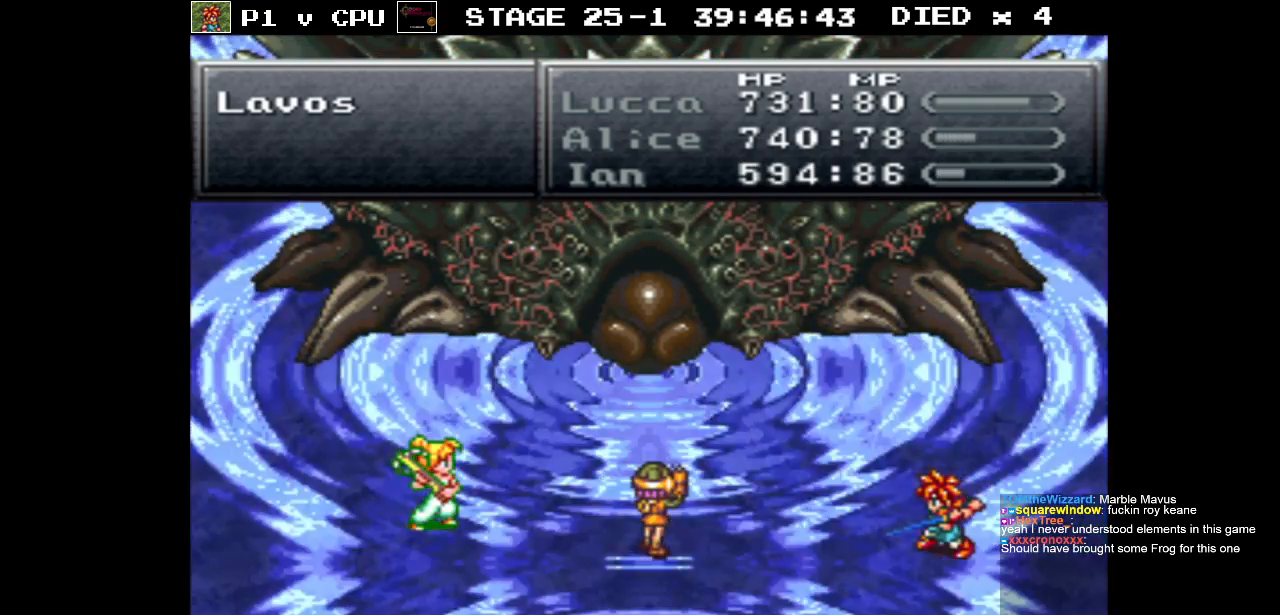
{"buttons": [], "events": []}
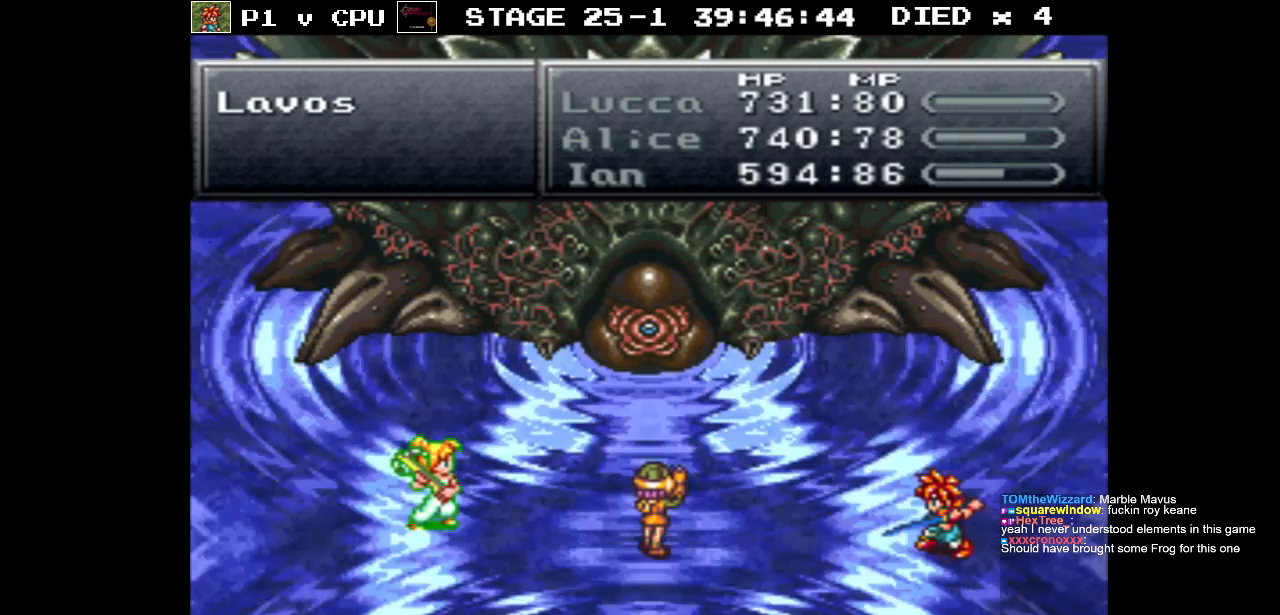
{"buttons": [], "events": []}
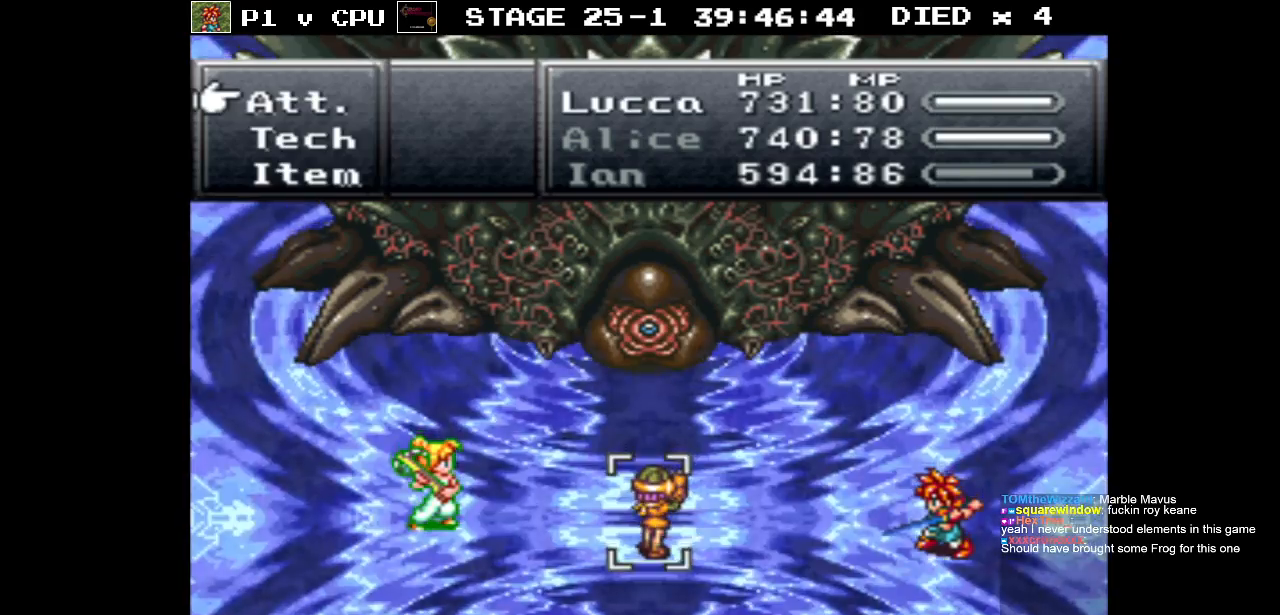
{"buttons": [], "events": [[267, "DPAD_DOWN", "down"], [350, "DPAD_DOWN", "up"]]}
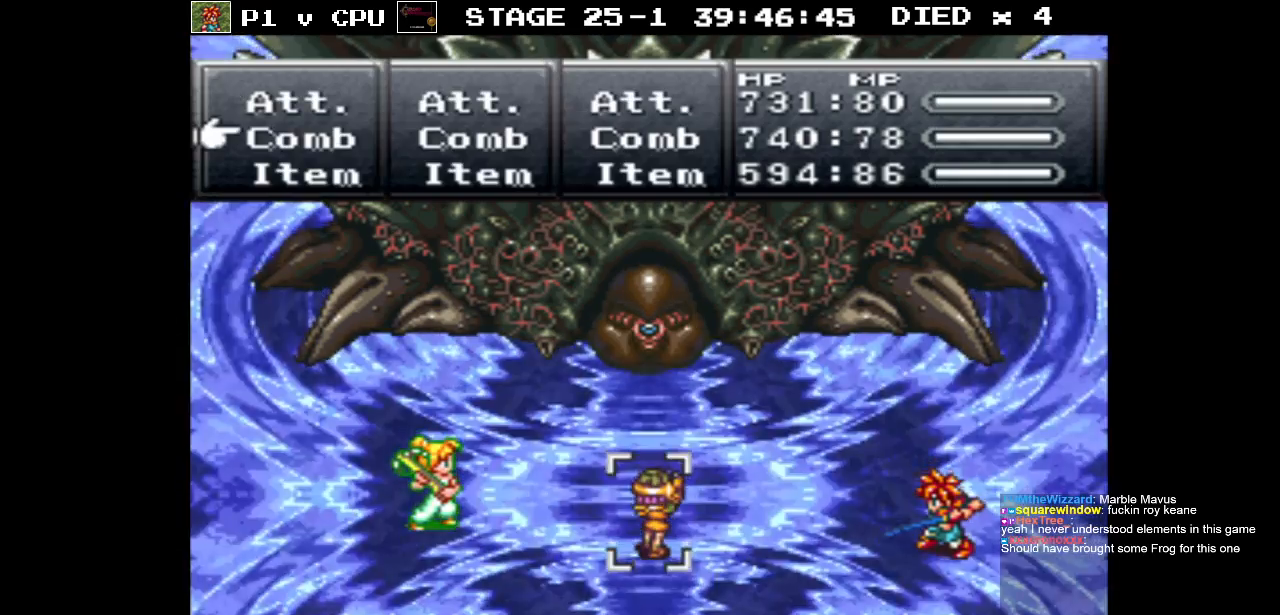
{"buttons": [], "events": [[333, "DPAD_UP", "down"], [433, "DPAD_UP", "up"]]}
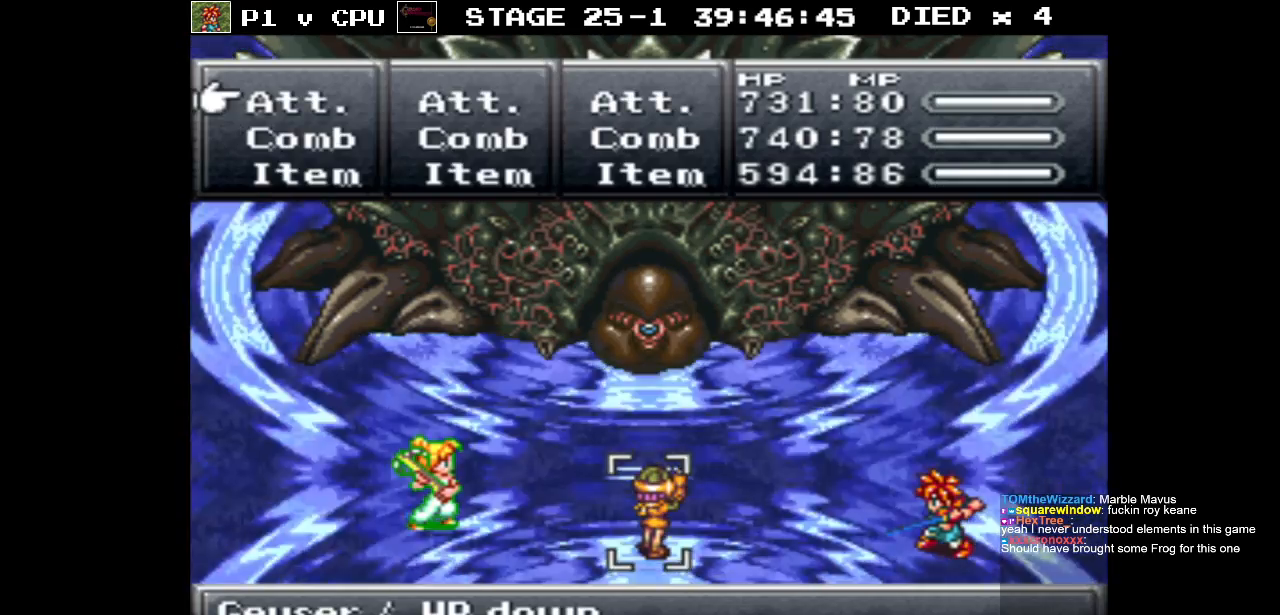
{"buttons": ["A"], "events": [[150, "A", "down"], [250, "A", "up"], [467, "A", "down"]]}
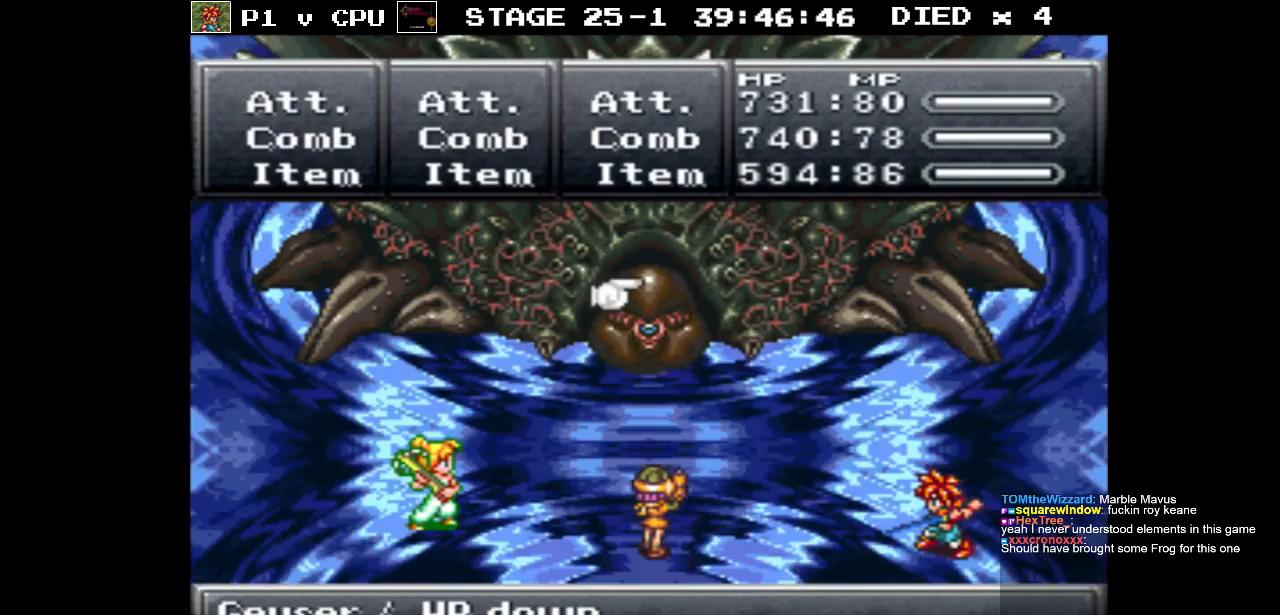
{"buttons": ["A"], "events": [[83, "A", "up"], [217, "A", "down"], [333, "A", "up"], [467, "A", "down"]]}
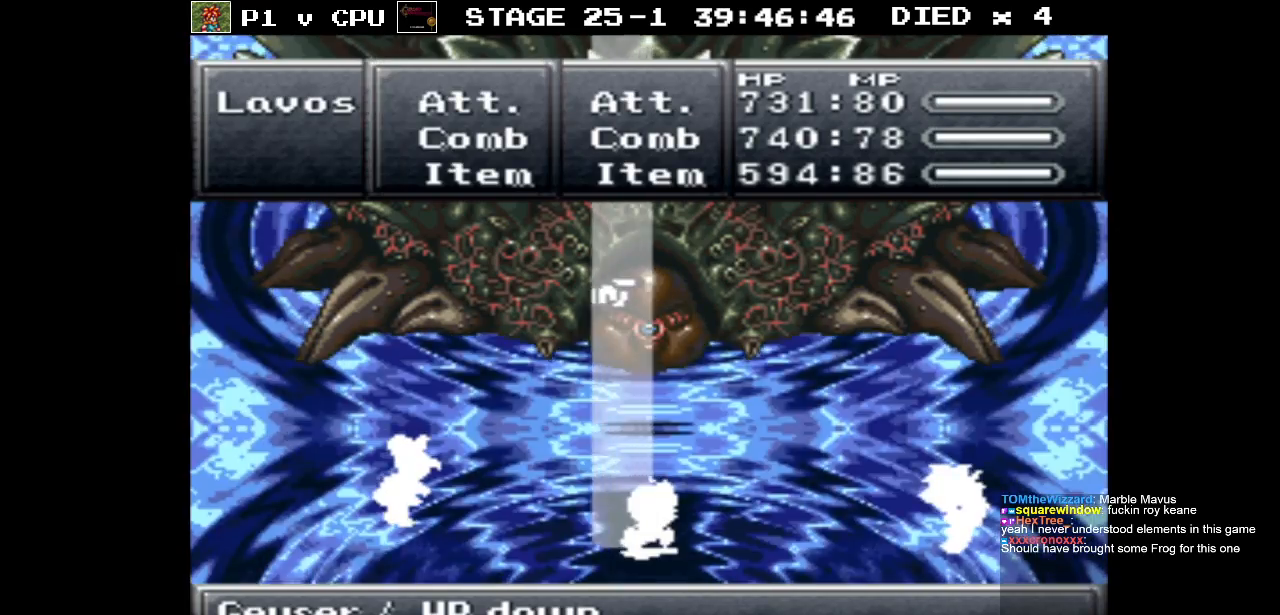
{"buttons": [], "events": [[83, "A", "up"], [233, "A", "down"], [383, "A", "up"]]}
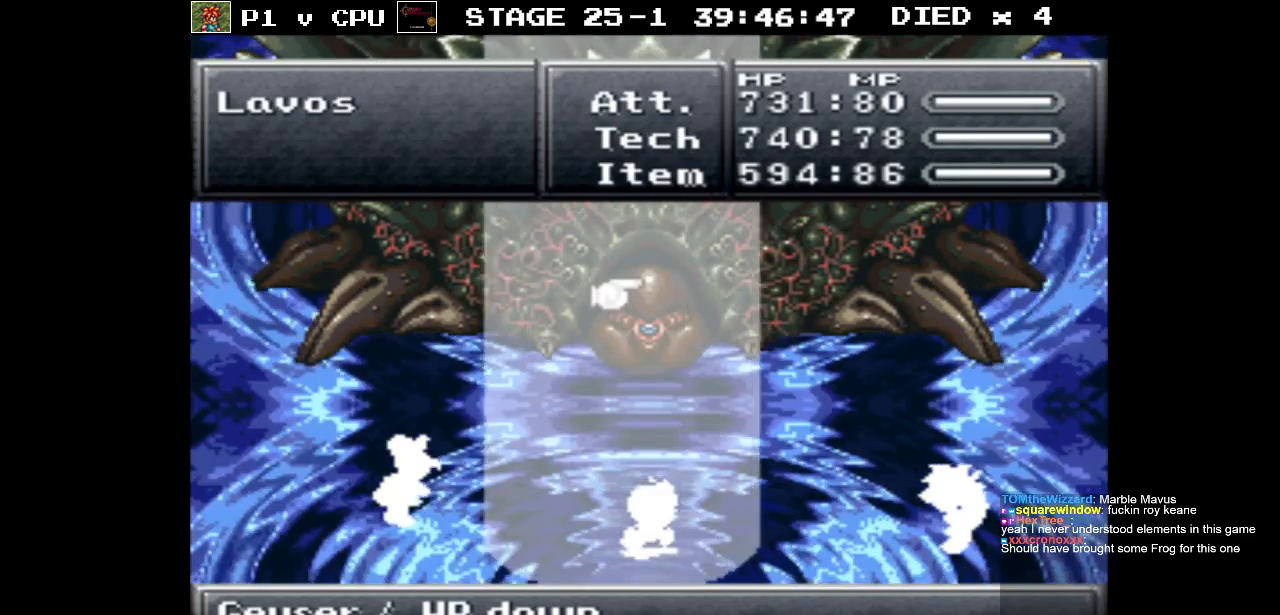
{"buttons": [], "events": [[117, "A", "down"], [250, "A", "up"]]}